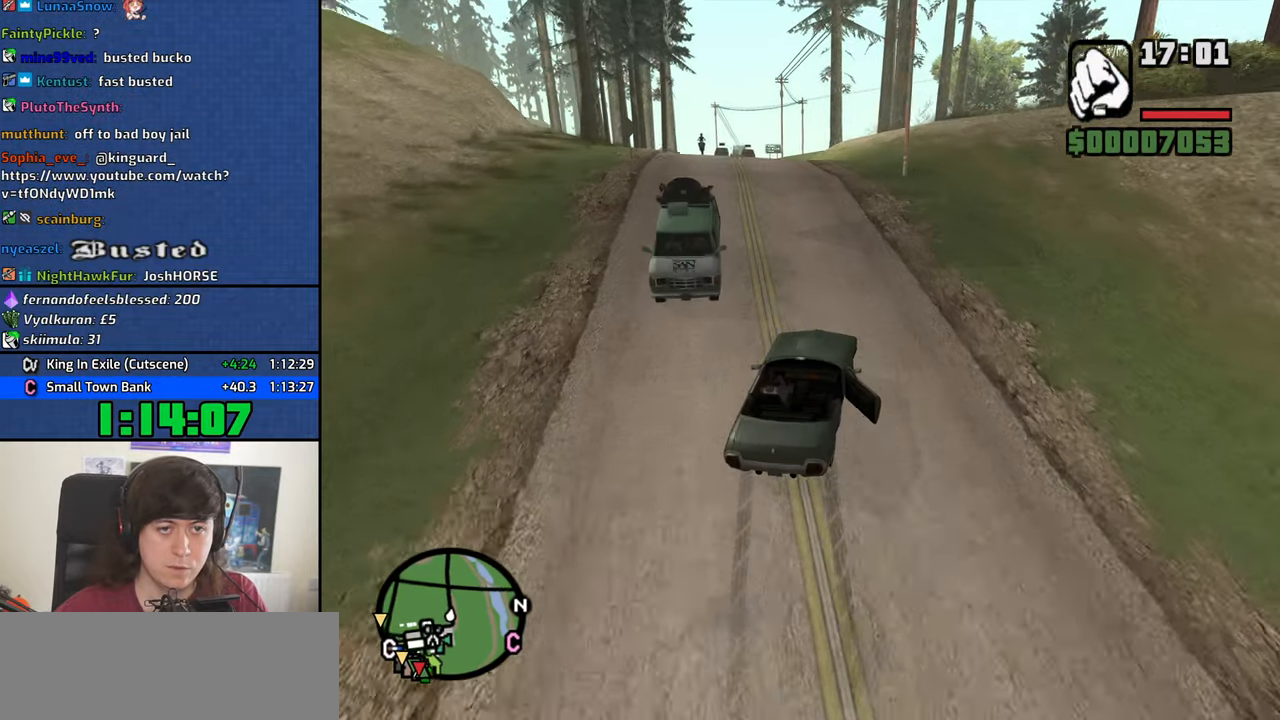
Gameplay with keyboard and mouse; each line is a JSON object with the keys and mouse buttons held at the frame after it. "events" lists presses ("down") and releases ("up") of "1", "2", "3", "4", "5", "6", "8", "a", "alt", "b", "c", "ctrl", "d", "down", "e", "escape", "f", "f1", "f2", "f3", "g", "h", "left", "n", "num2", "q", "r", "right", "s", "shift", "space", "t", "tab", "up", "v", "w", "x", "y", "z", "mouse_left", "mouse_middle", "mouse_right", "mouse_wheel_up" and "mouse_wheel_down" between this image and that frame as [ms after this image, input, new state], when the widget could be followed in between. "mouse_left", "mouse_middle", "mouse_right", "mouse_wheel_up", "mouse_wheel_down" = the "left", "middle", "right", "wheel_up", "wheel_down" buttons of the "mouse" list. No other keys are recorded. Mouse movement is not recorded.
{"keys": ["w"], "mouse": [], "events": [[217, "a", "up"], [217, "d", "down"], [350, "a", "down"], [350, "d", "up"], [500, "a", "up"]]}
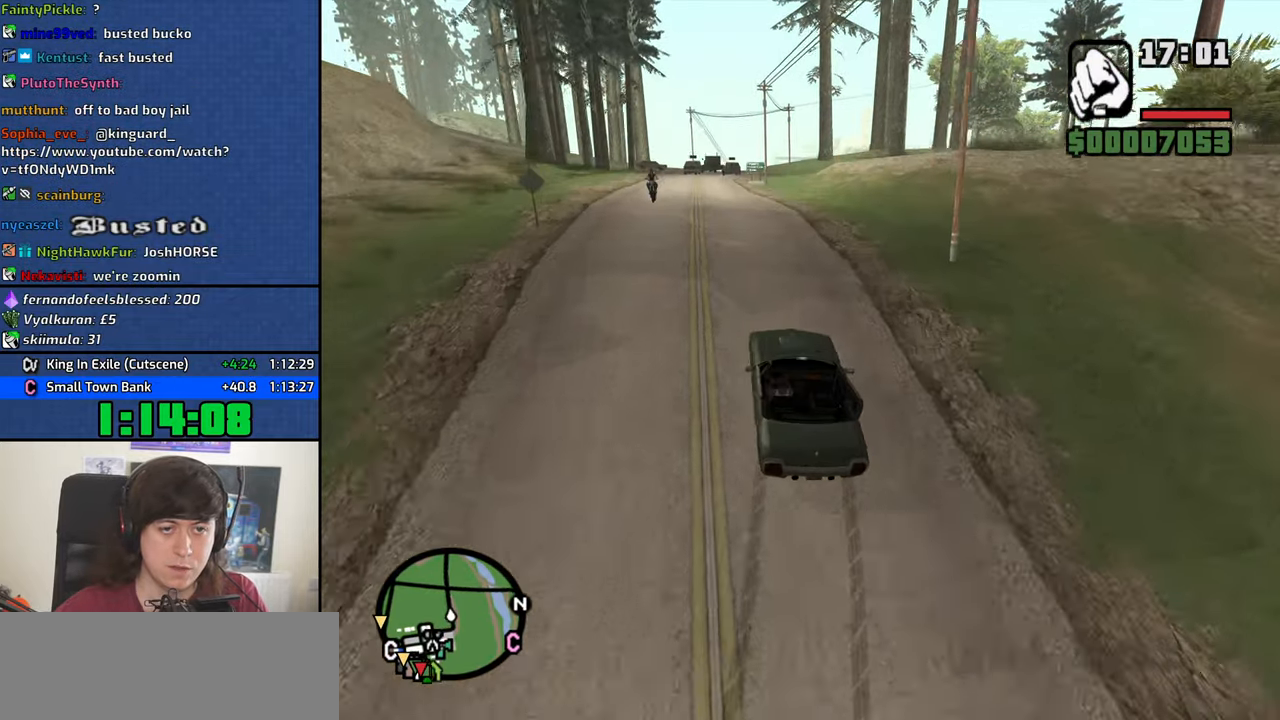
{"keys": ["d", "w"], "mouse": [], "events": [[467, "d", "down"]]}
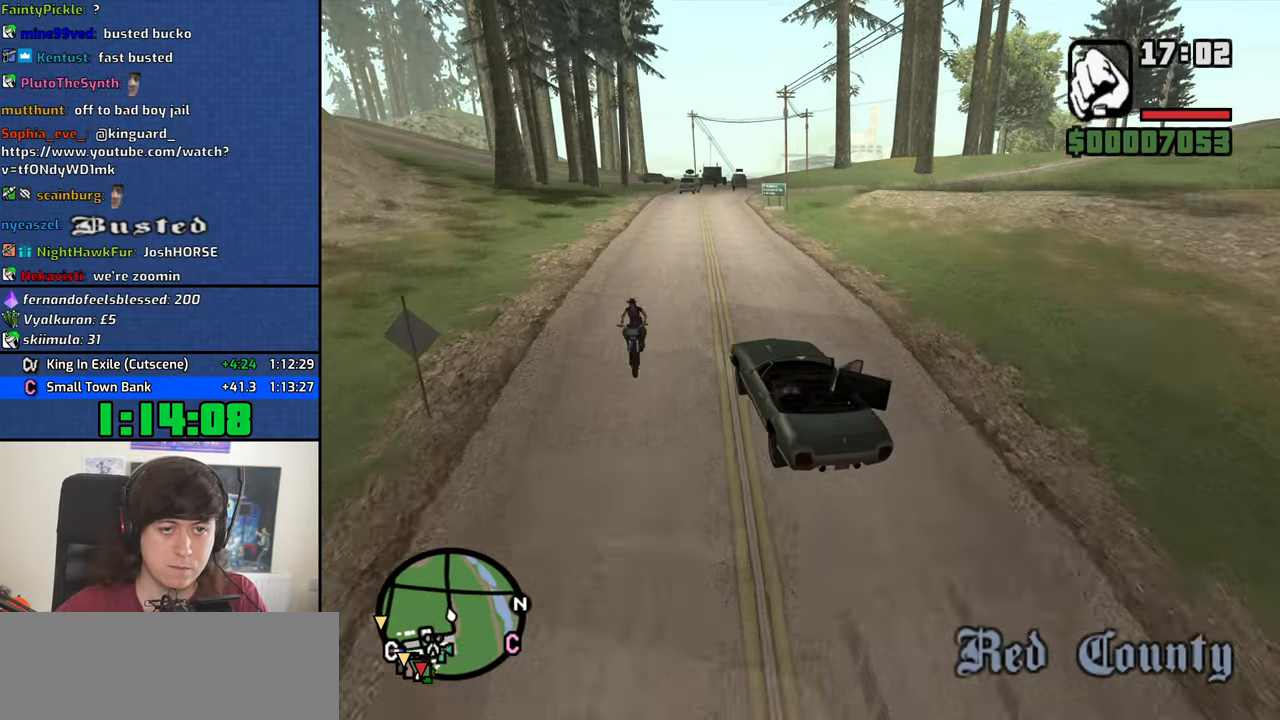
{"keys": ["w"], "mouse": [], "events": [[100, "d", "up"], [350, "d", "down"], [434, "d", "up"]]}
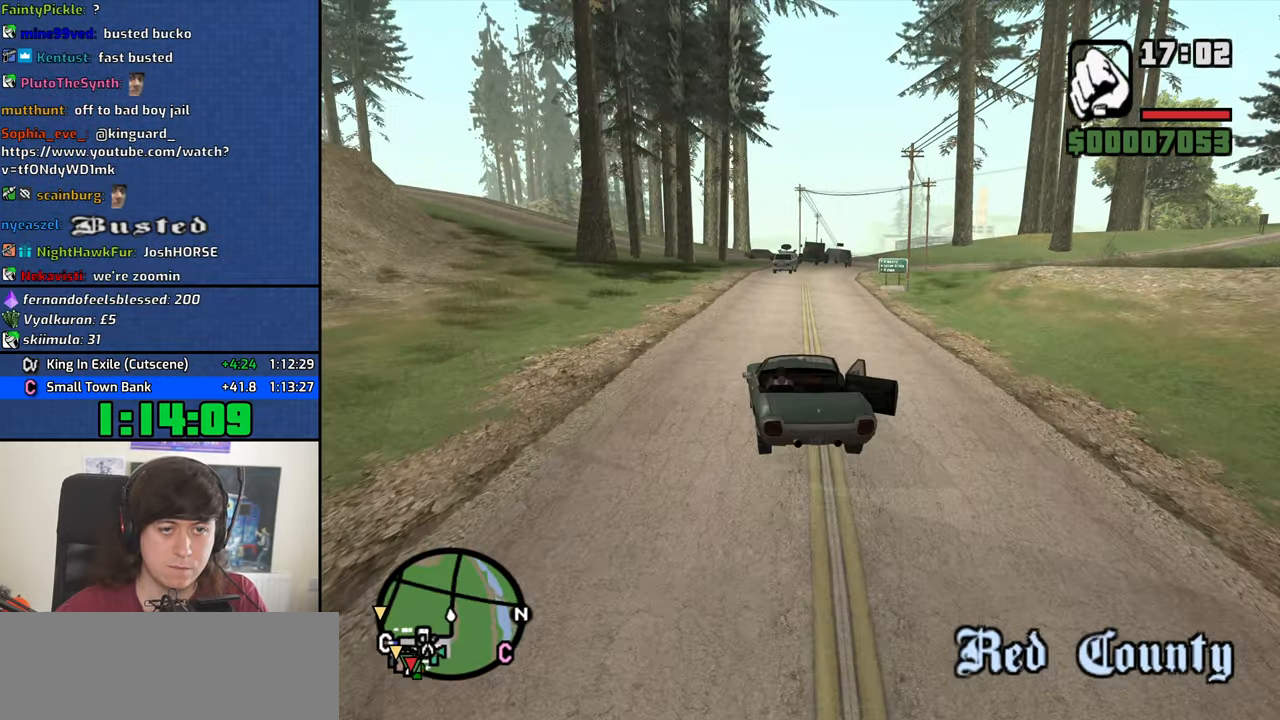
{"keys": ["d", "w"], "mouse": [], "events": [[267, "d", "down"], [350, "d", "up"], [450, "d", "down"]]}
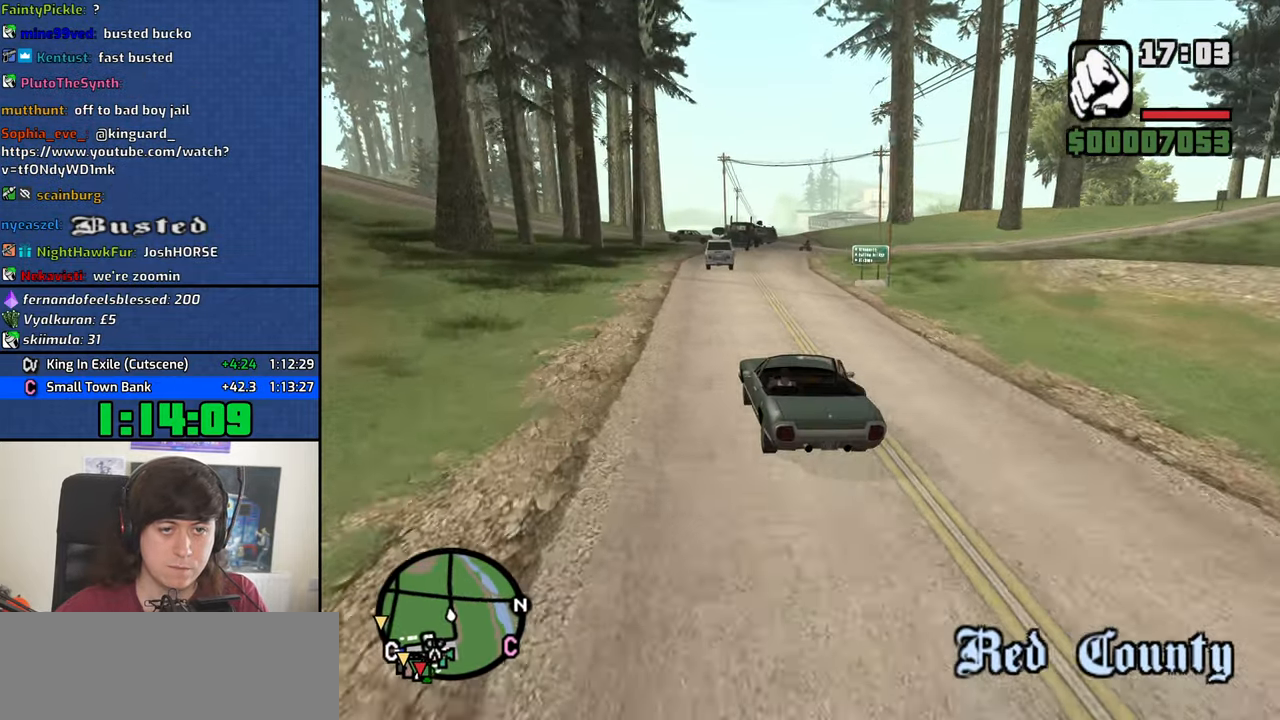
{"keys": ["d", "w"], "mouse": [], "events": [[84, "d", "up"], [284, "d", "down"], [367, "d", "up"], [467, "d", "down"]]}
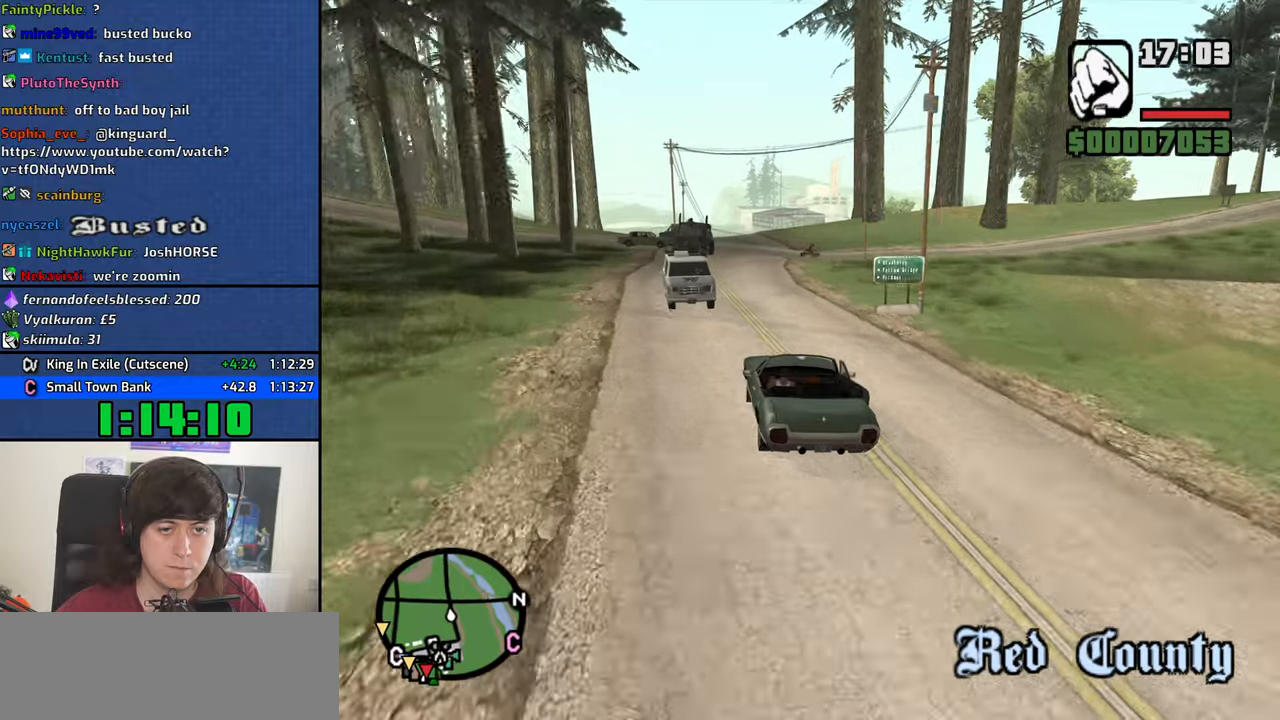
{"keys": ["d", "w"], "mouse": [], "events": []}
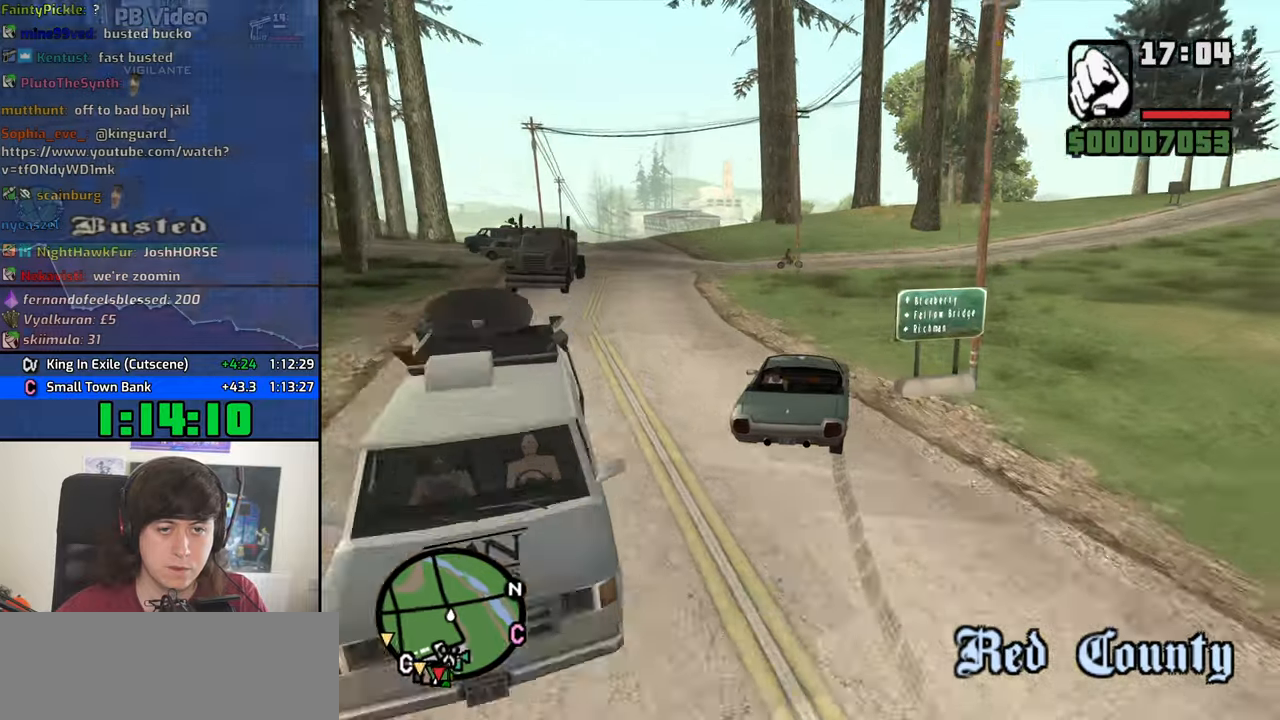
{"keys": ["d", "w"], "mouse": [], "events": [[83, "d", "up"], [166, "d", "down"]]}
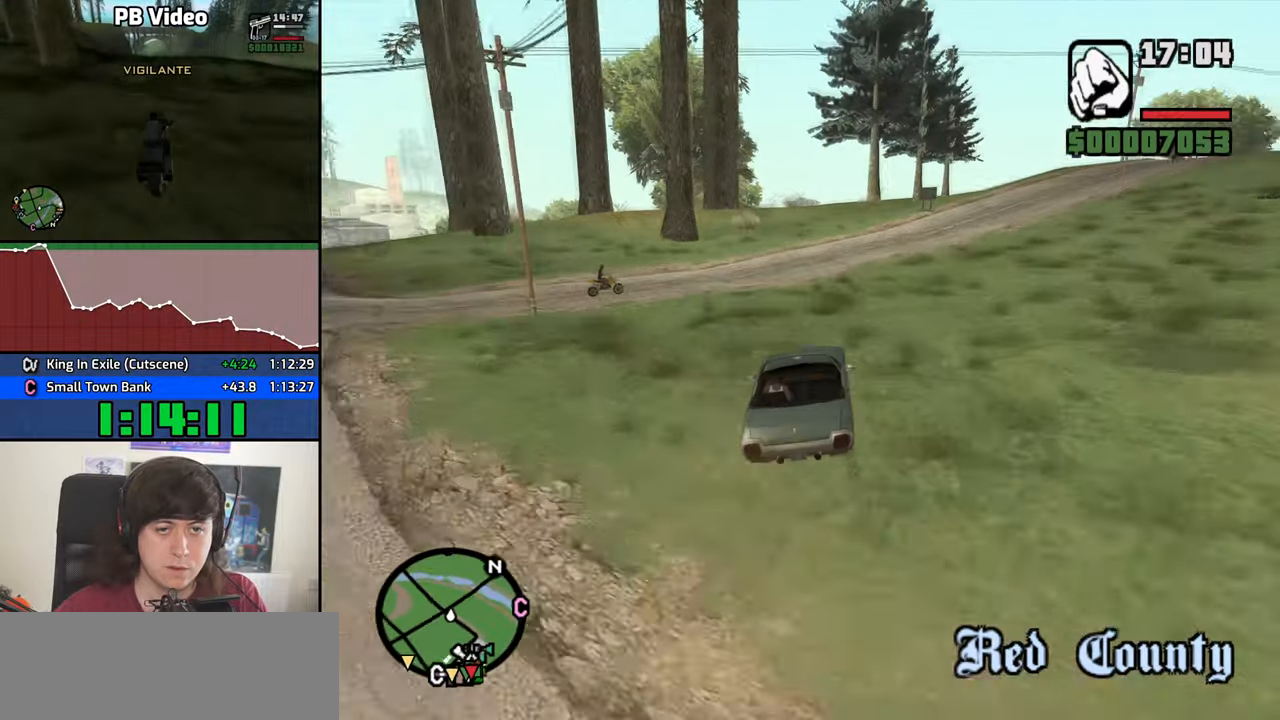
{"keys": ["a", "w"], "mouse": [], "events": [[366, "a", "down"], [366, "d", "up"]]}
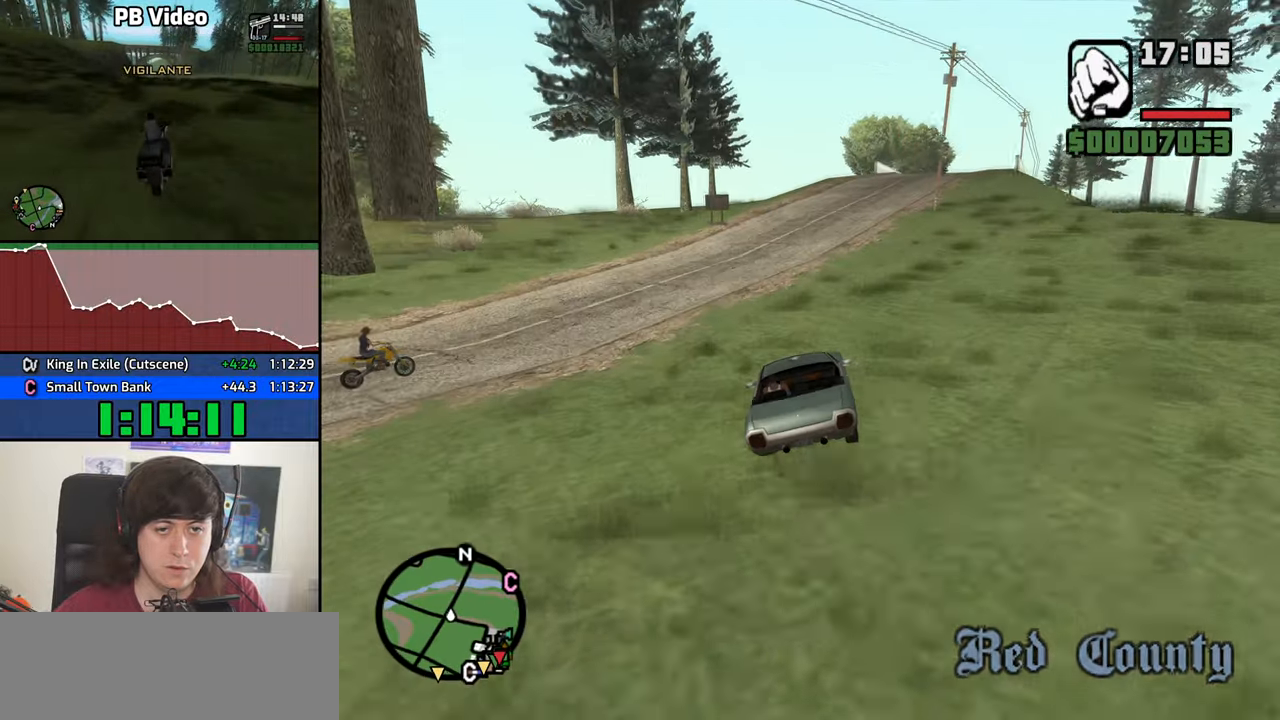
{"keys": ["w"], "mouse": [], "events": [[100, "a", "up"], [250, "d", "down"], [350, "a", "down"], [350, "d", "up"], [433, "a", "up"]]}
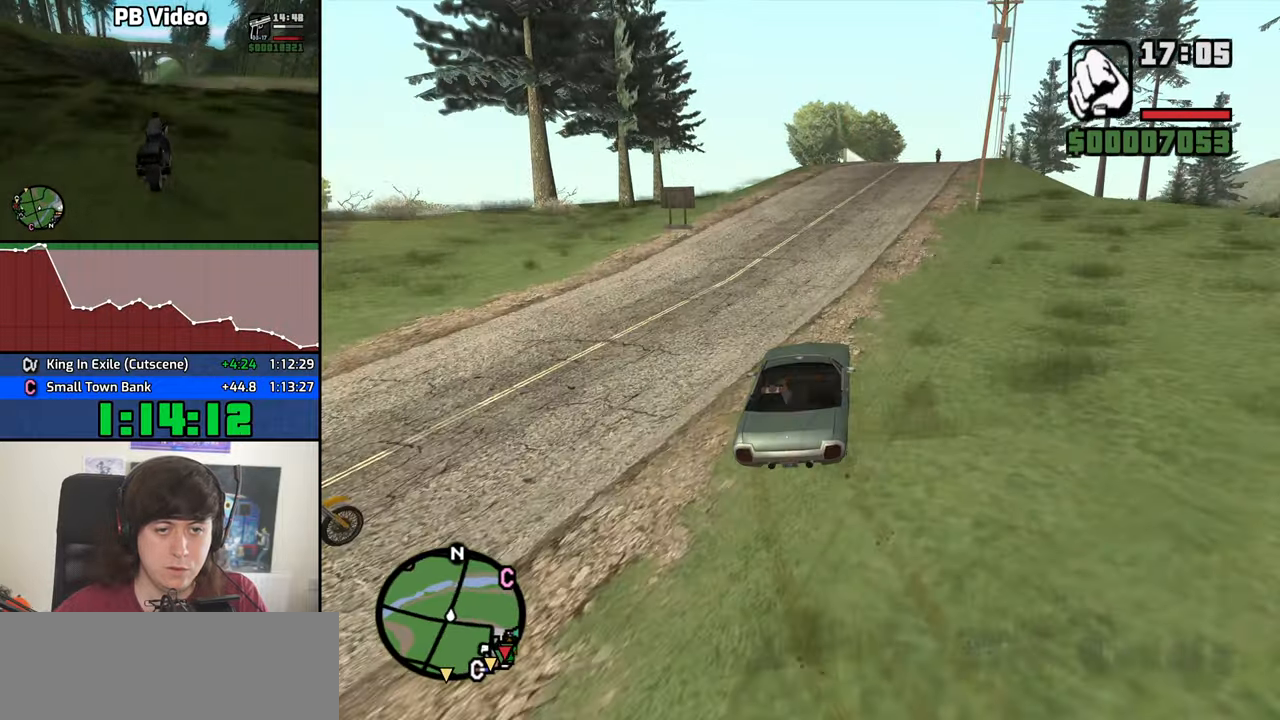
{"keys": ["d", "w"], "mouse": [], "events": [[83, "a", "down"], [166, "a", "up"], [400, "d", "down"]]}
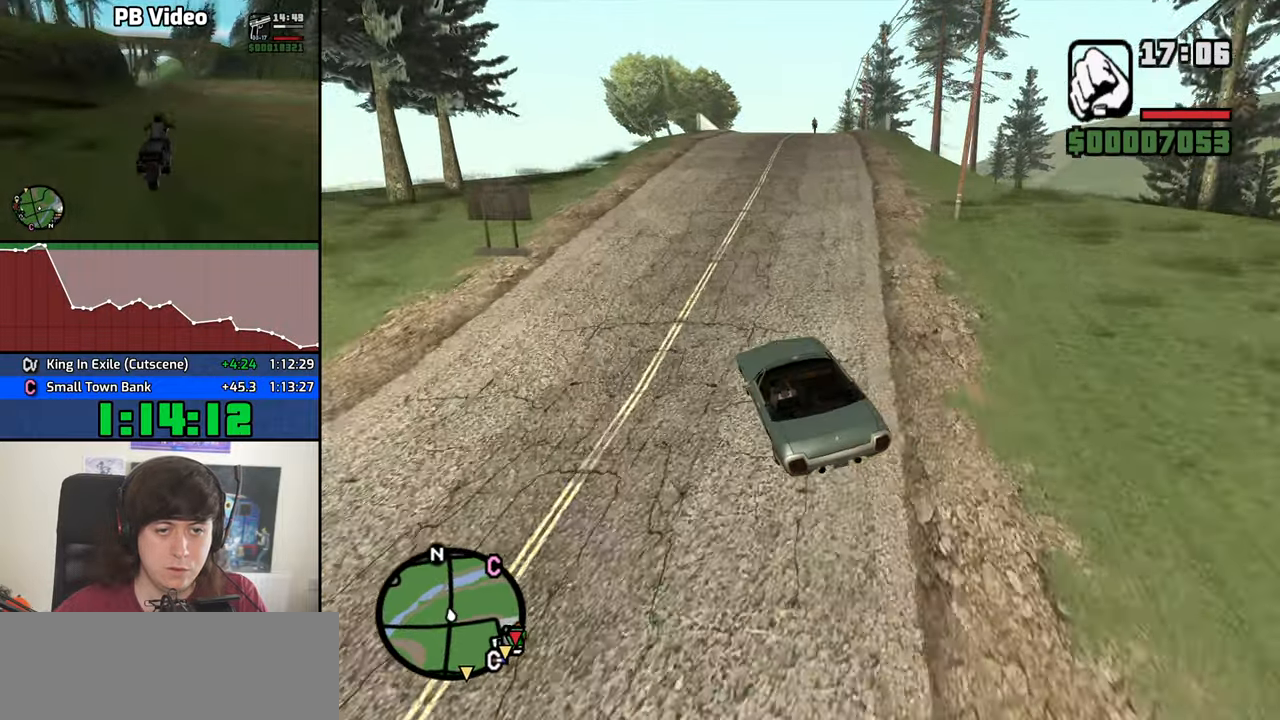
{"keys": ["w"], "mouse": [], "events": [[133, "d", "up"], [333, "d", "down"], [366, "d", "up"]]}
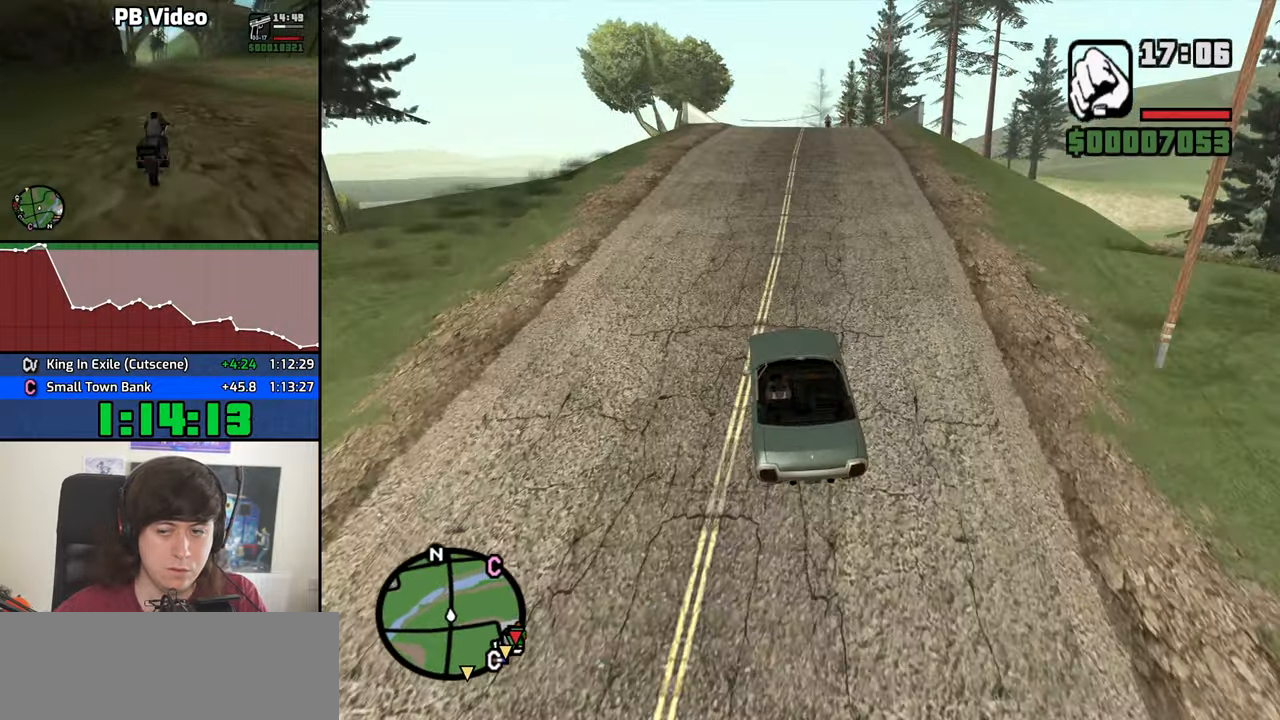
{"keys": ["d", "w"], "mouse": [], "events": [[483, "d", "down"]]}
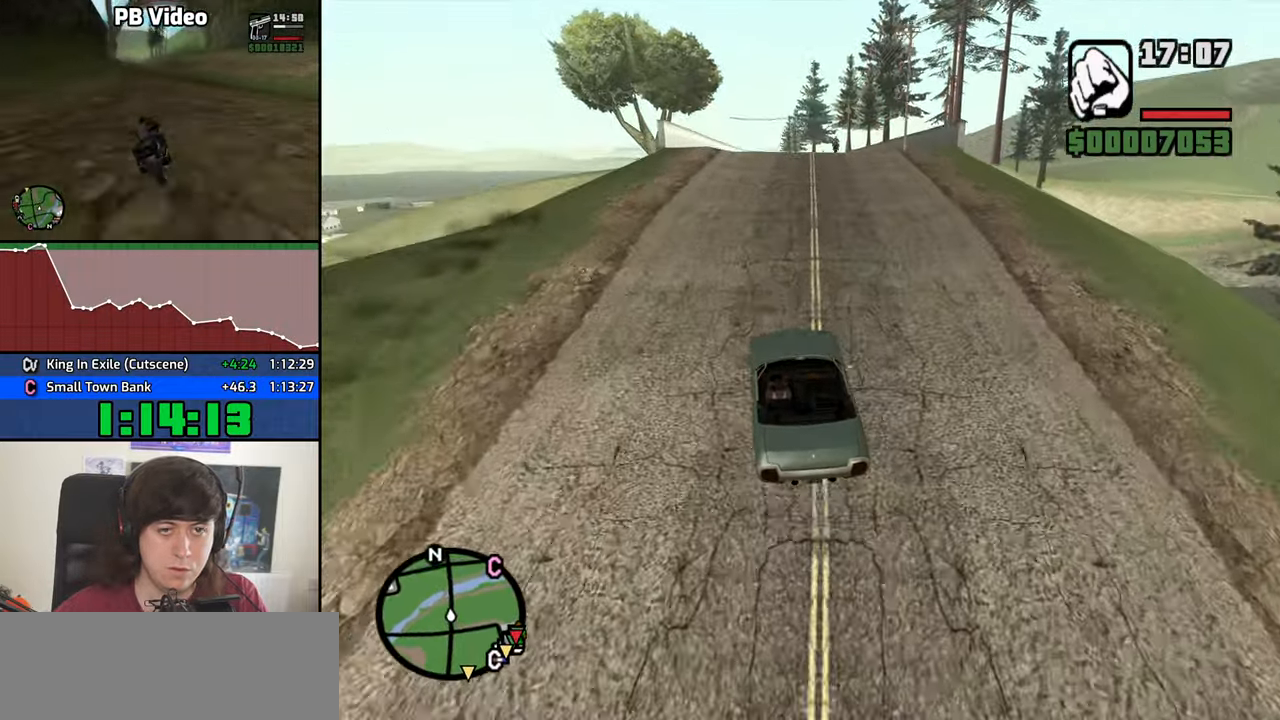
{"keys": ["w"], "mouse": [], "events": [[83, "d", "up"], [400, "d", "down"], [500, "d", "up"]]}
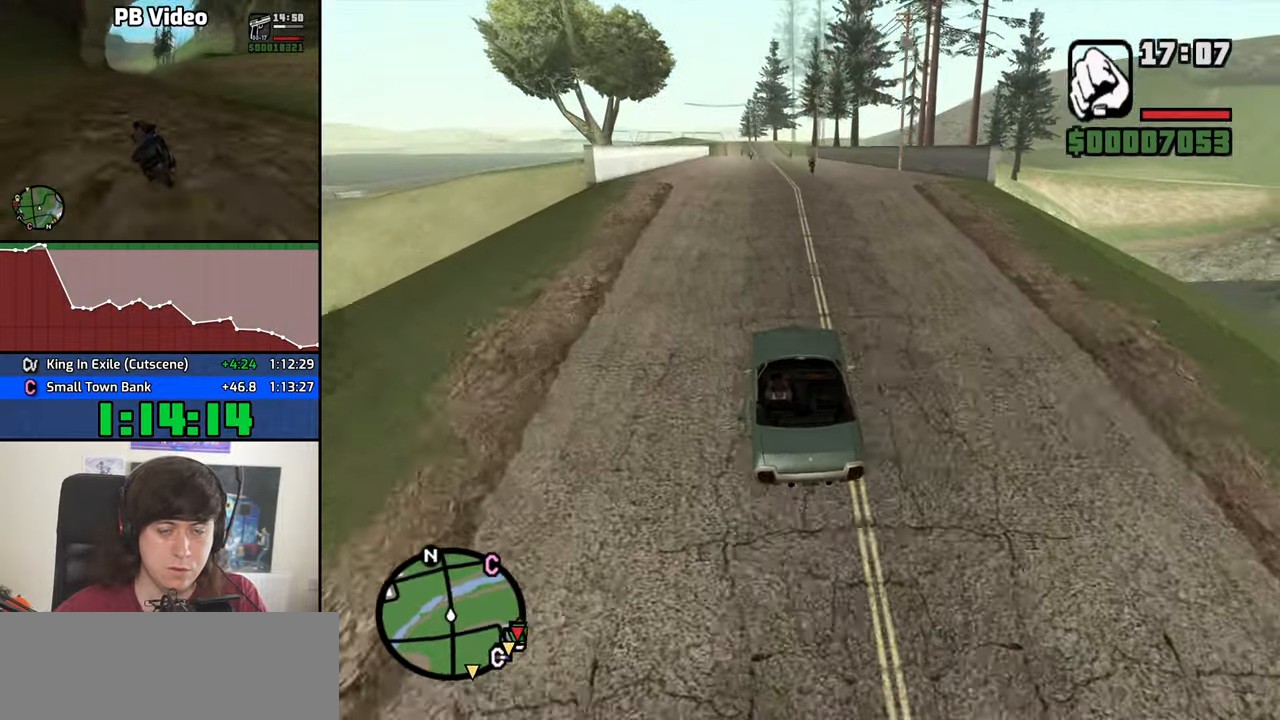
{"keys": ["w"], "mouse": [], "events": []}
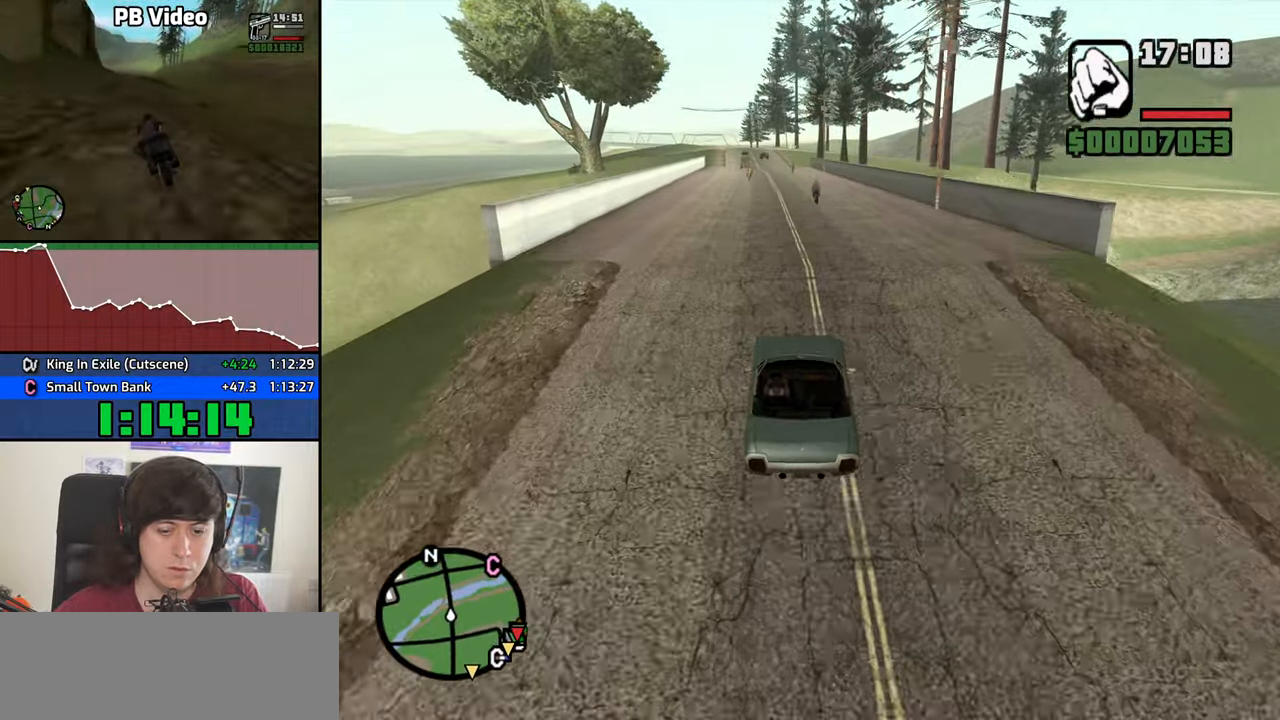
{"keys": ["w"], "mouse": [], "events": []}
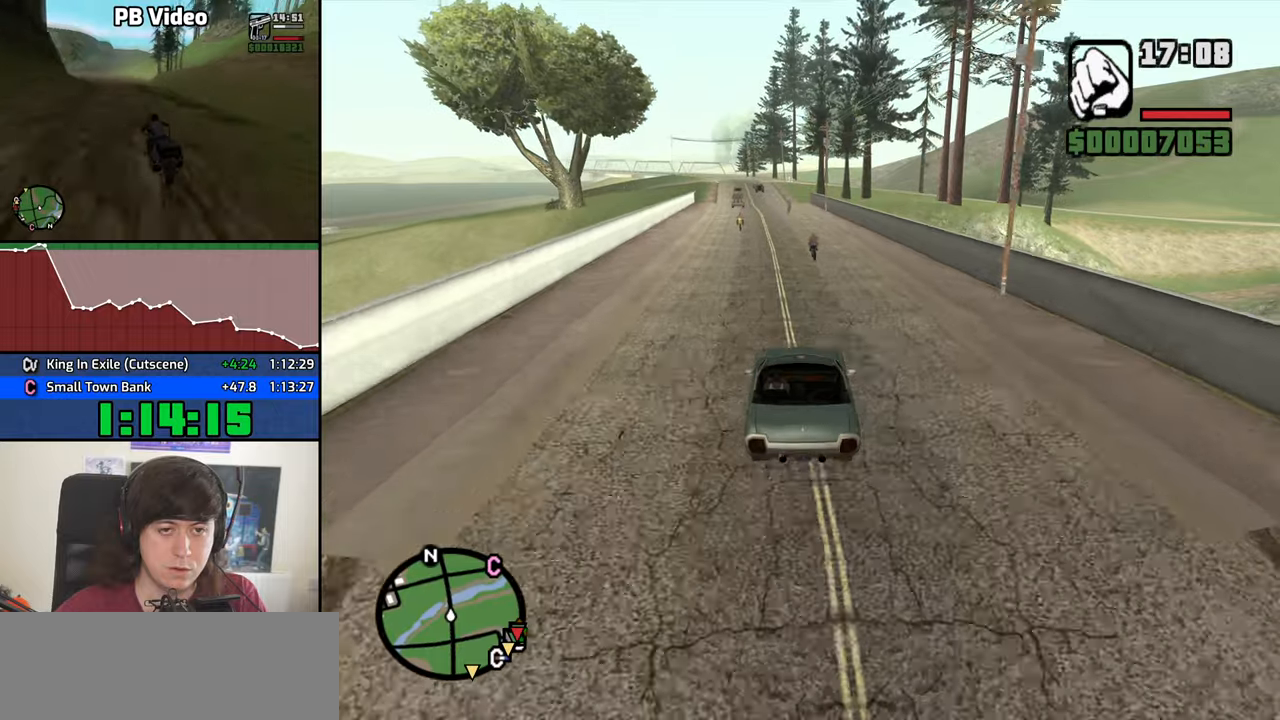
{"keys": ["w"], "mouse": [], "events": [[167, "a", "down"], [267, "a", "up"]]}
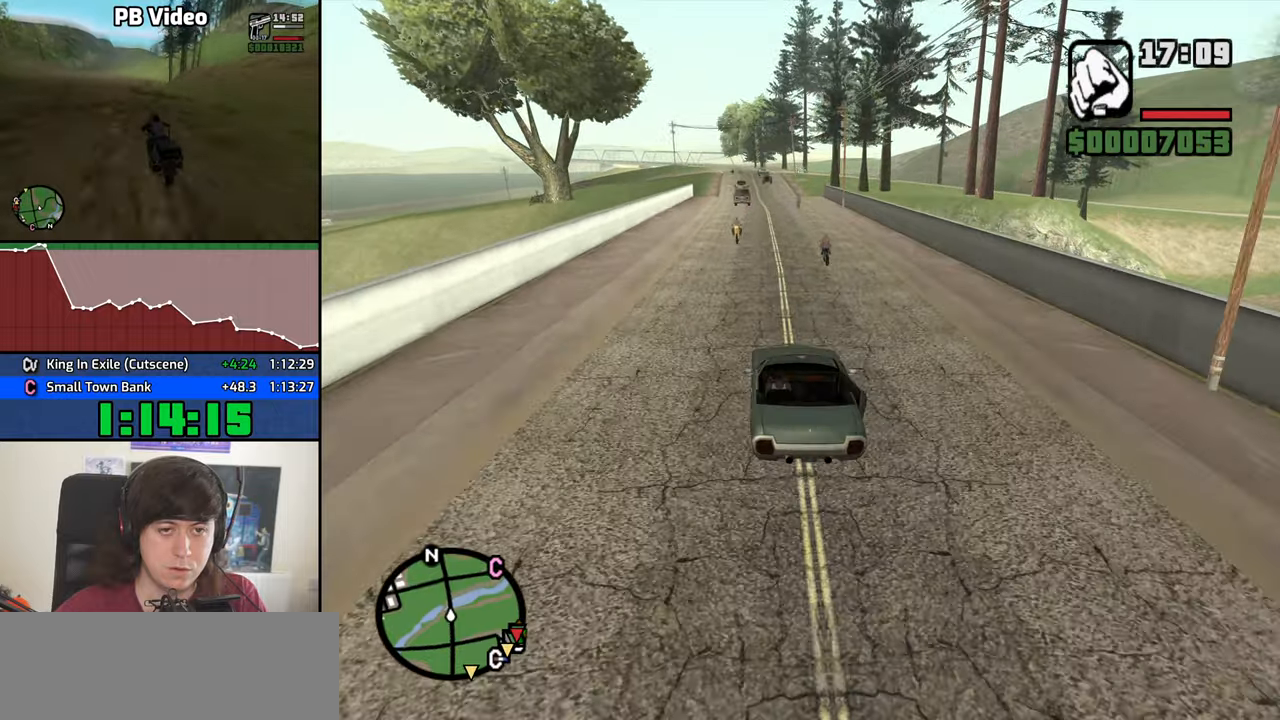
{"keys": ["w"], "mouse": [], "events": []}
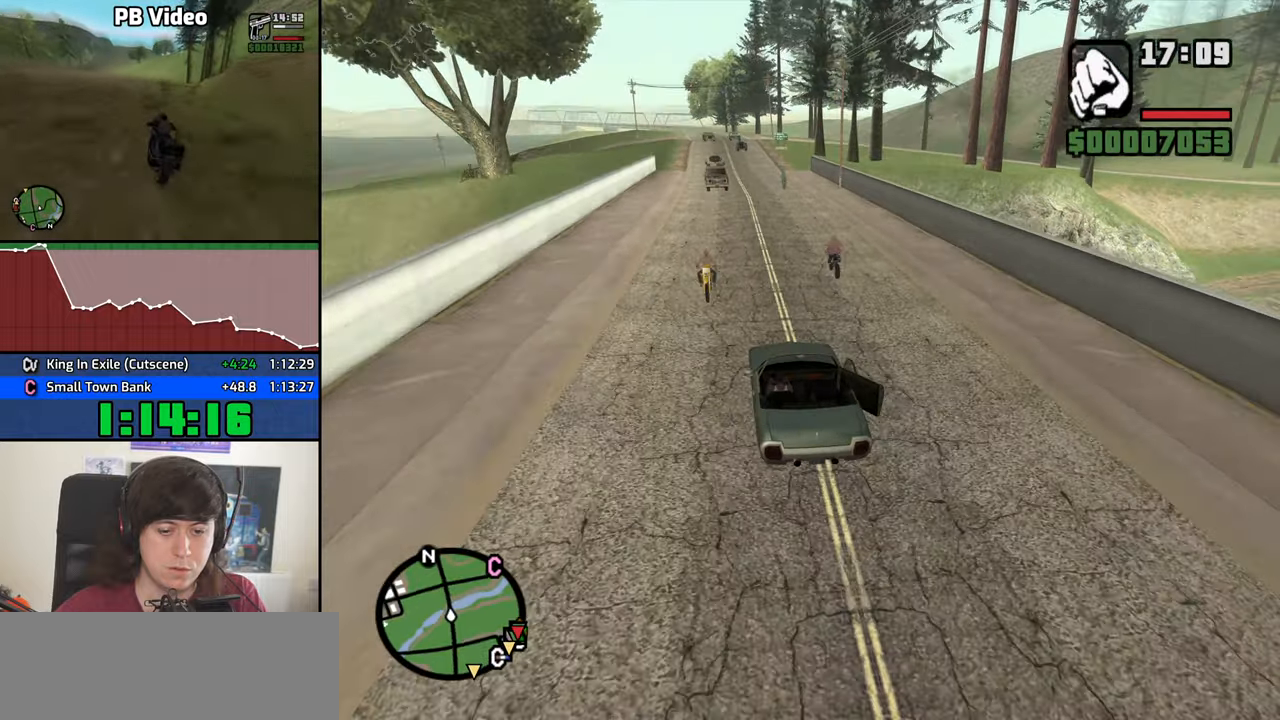
{"keys": ["w"], "mouse": [], "events": []}
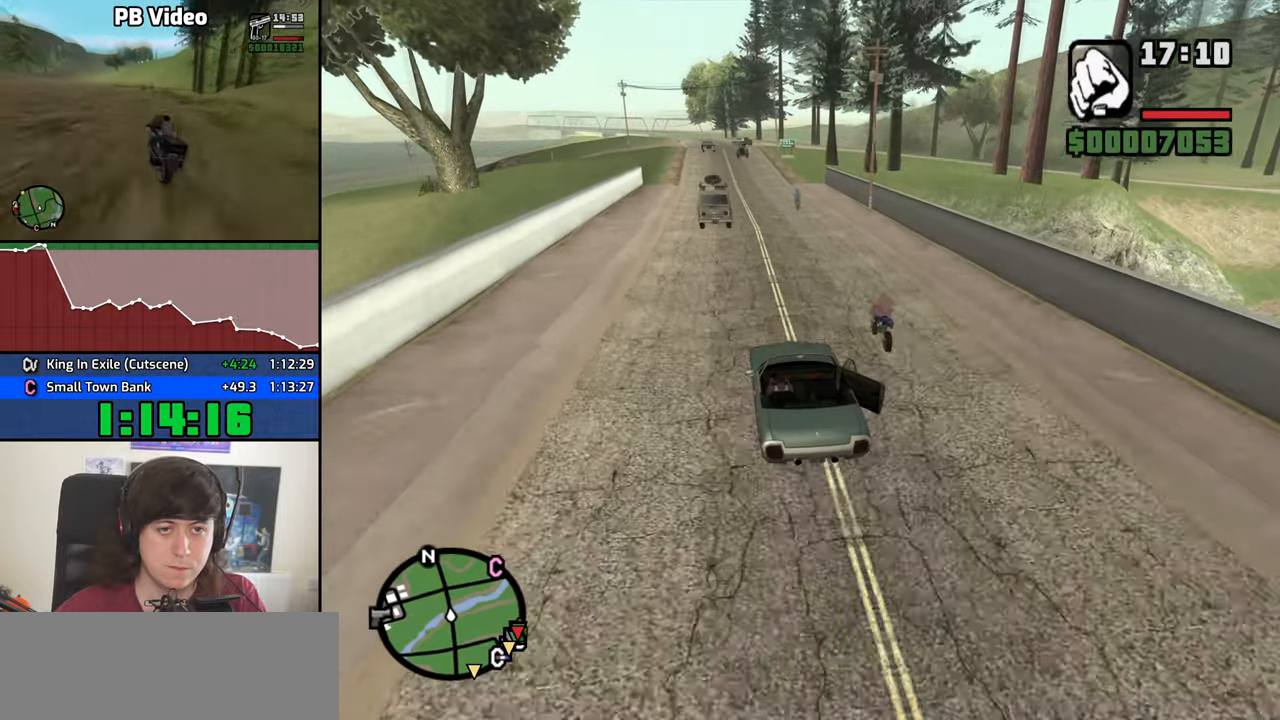
{"keys": ["w"], "mouse": [], "events": [[33, "d", "down"], [117, "d", "up"]]}
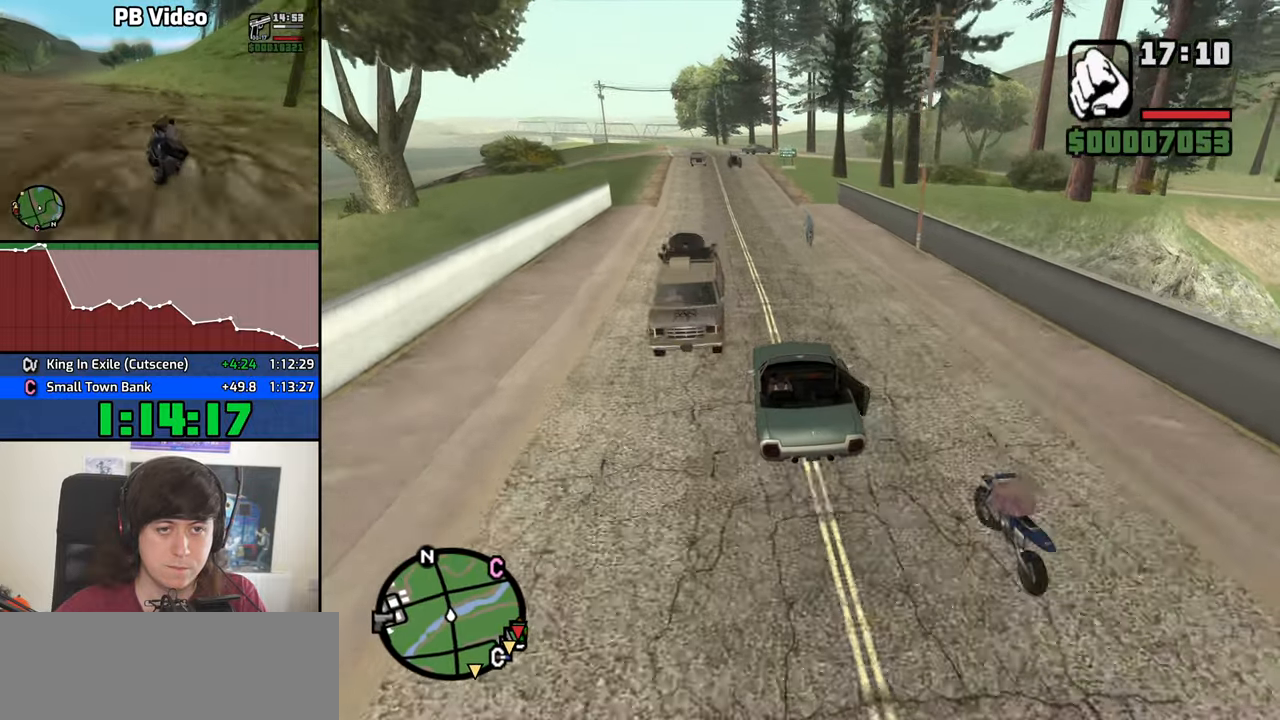
{"keys": ["w"], "mouse": [], "events": [[100, "a", "down"], [183, "a", "up"]]}
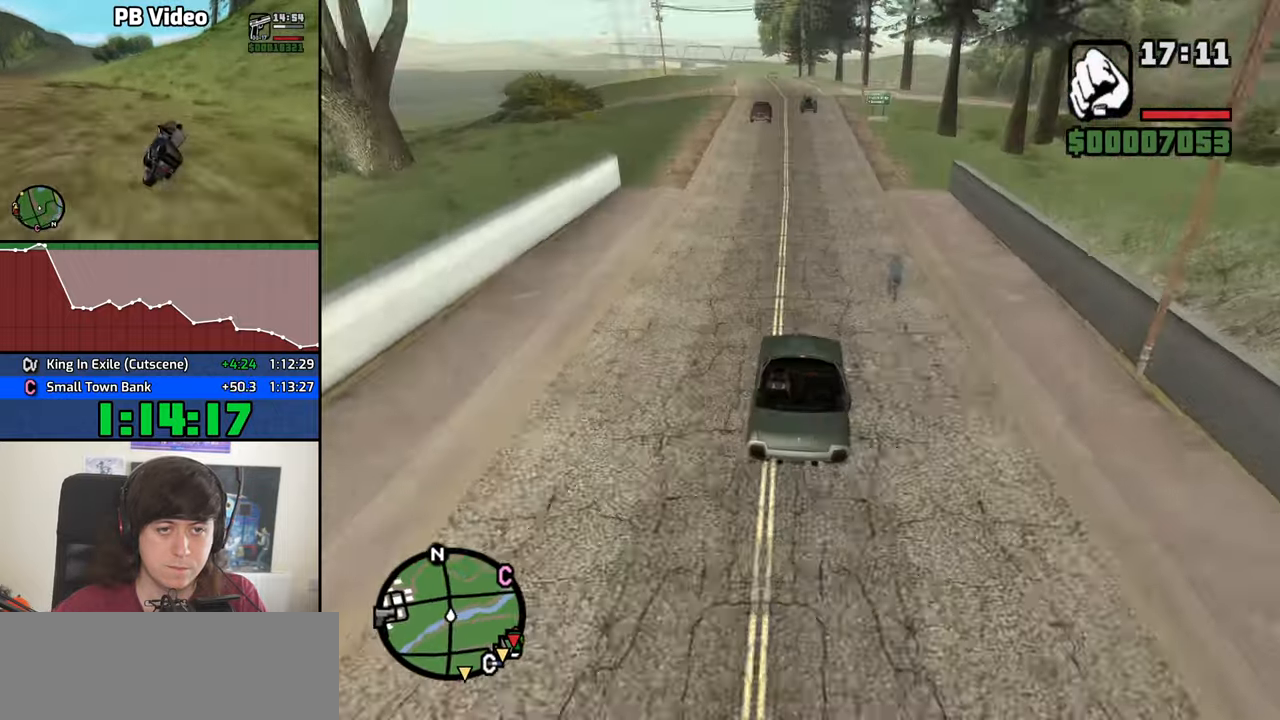
{"keys": ["w"], "mouse": [], "events": [[350, "a", "down"], [433, "a", "up"]]}
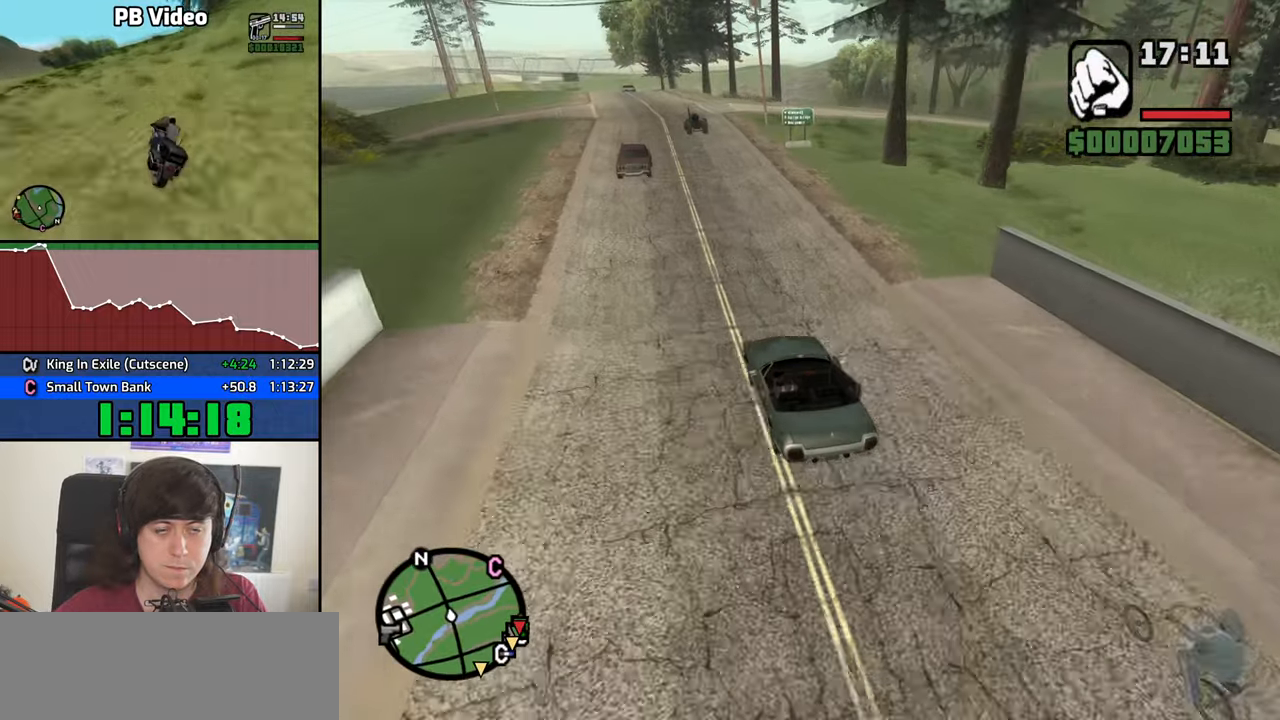
{"keys": ["d", "w"], "mouse": [], "events": [[267, "d", "down"], [400, "d", "up"], [500, "d", "down"]]}
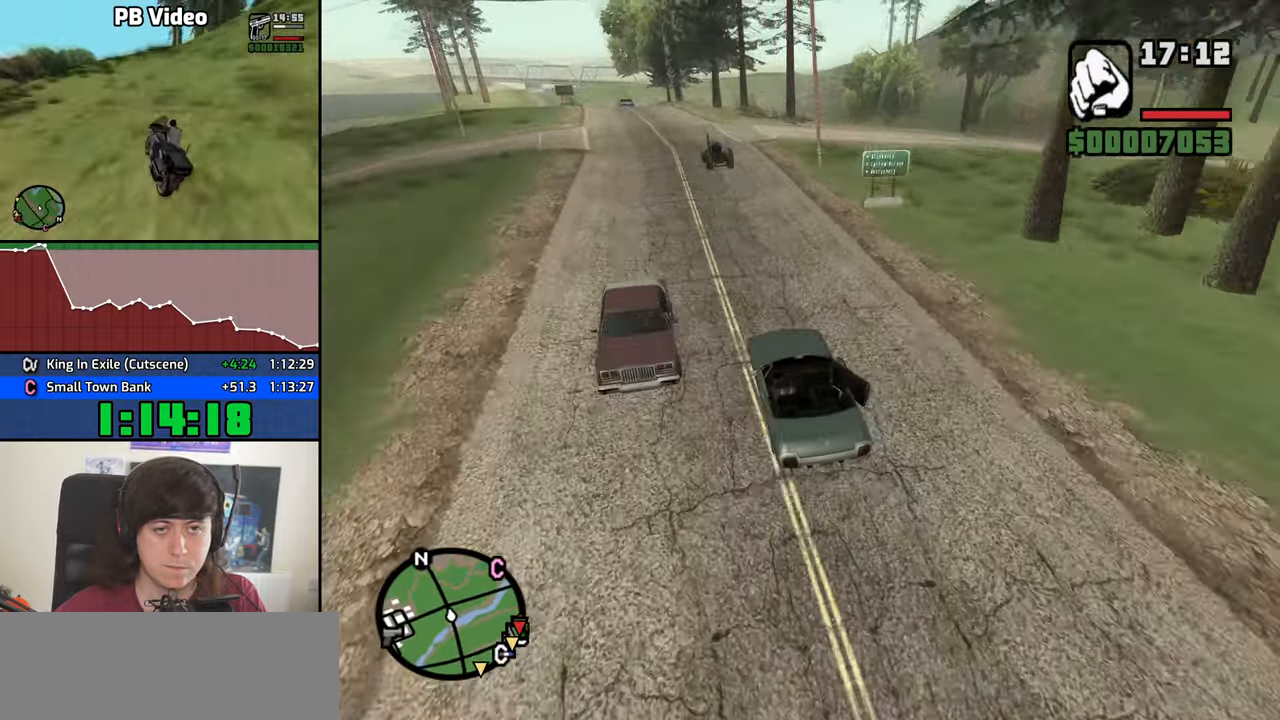
{"keys": ["d", "w"], "mouse": [], "events": [[133, "d", "up"], [183, "d", "down"], [333, "d", "up"], [417, "d", "down"]]}
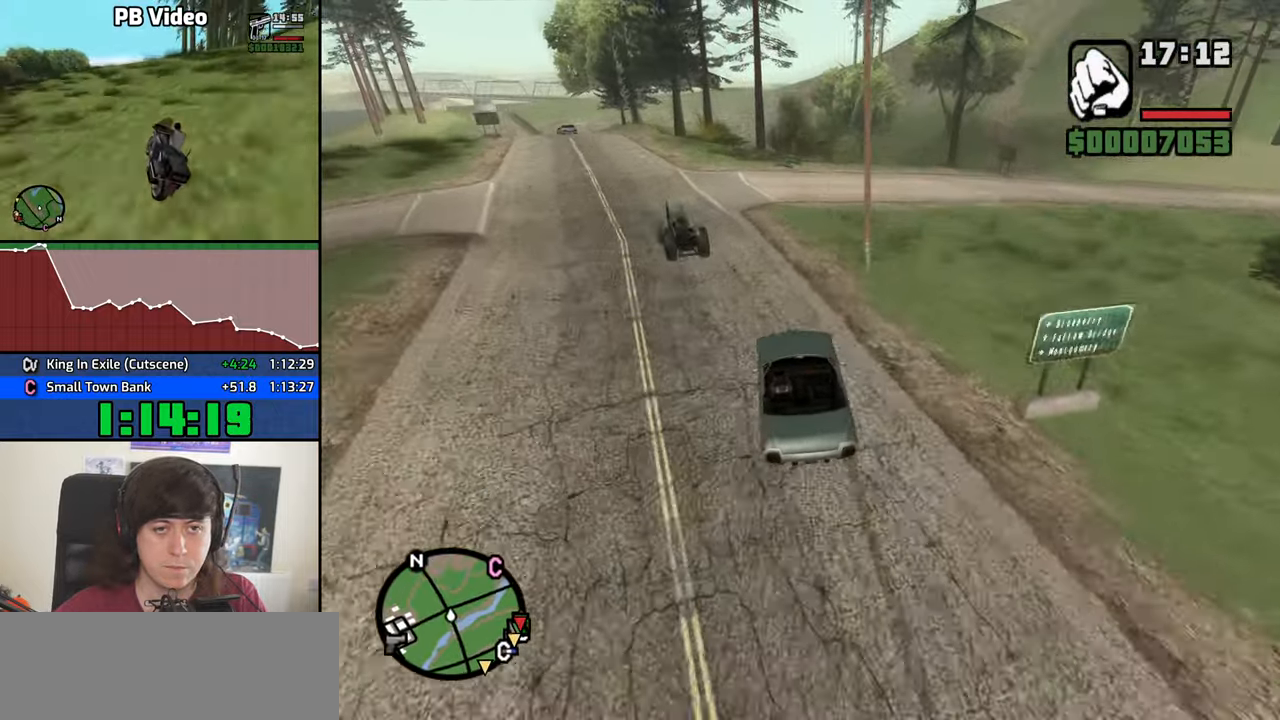
{"keys": ["d", "w"], "mouse": [], "events": []}
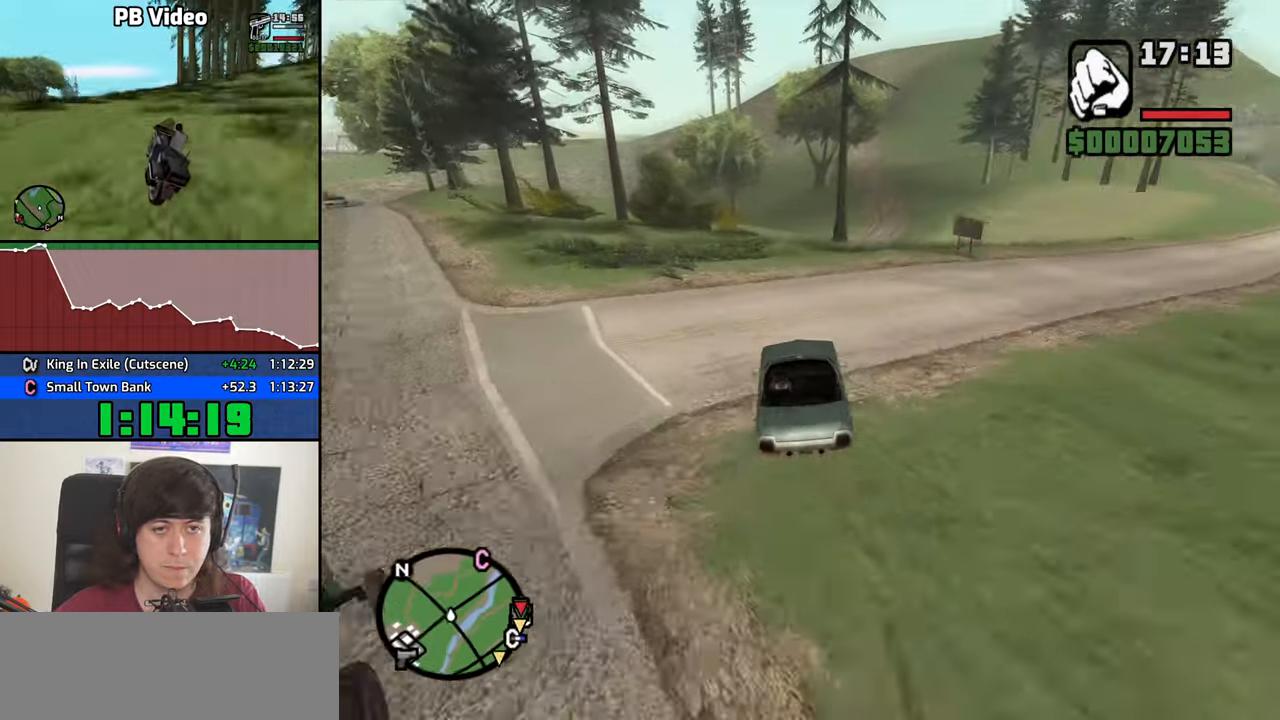
{"keys": ["d", "w"], "mouse": [], "events": [[217, "a", "down"], [217, "d", "up"], [267, "a", "up"], [350, "d", "down"]]}
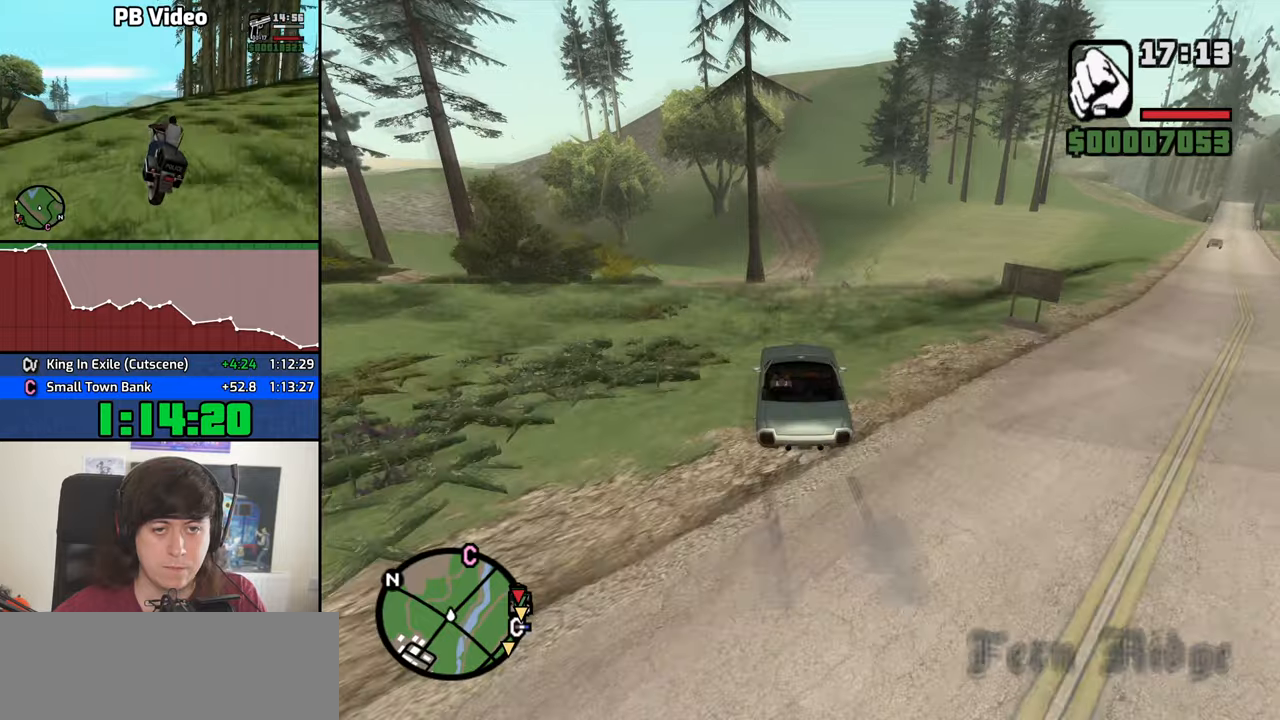
{"keys": ["a", "w"], "mouse": [], "events": [[50, "d", "up"], [367, "a", "down"]]}
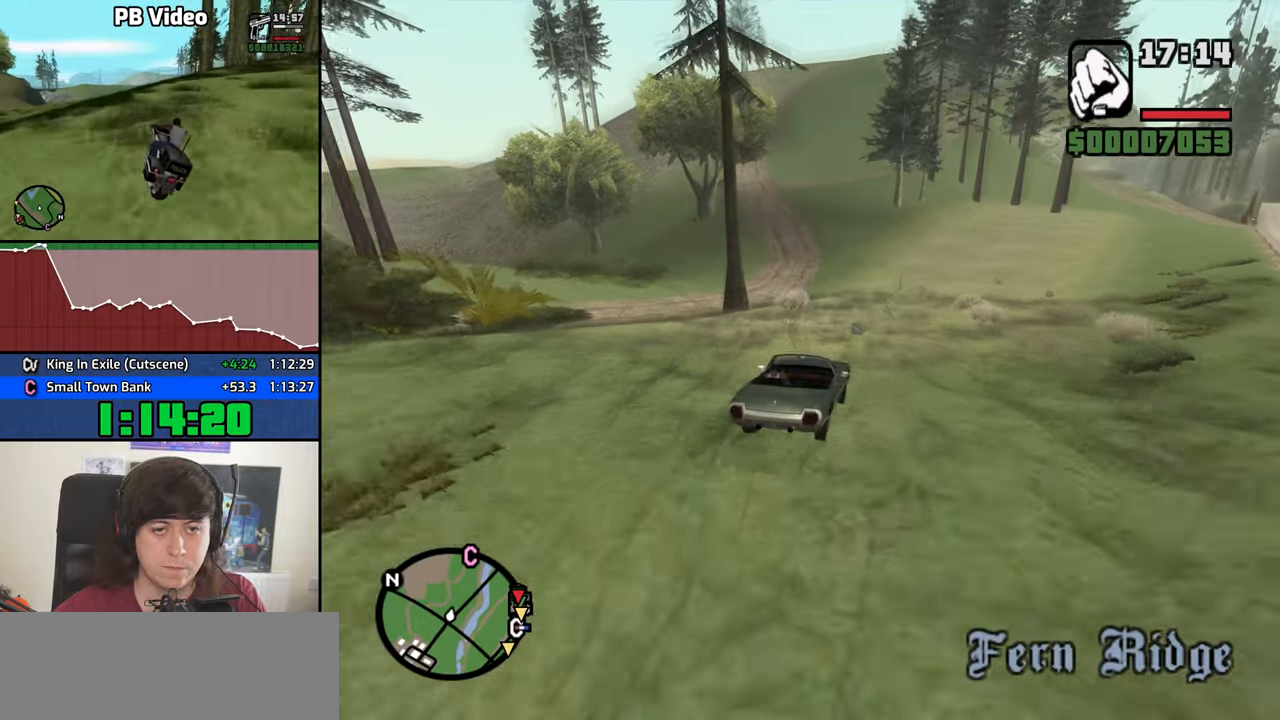
{"keys": ["a", "w"], "mouse": [], "events": [[350, "a", "up"], [350, "d", "down"], [484, "a", "down"], [484, "d", "up"]]}
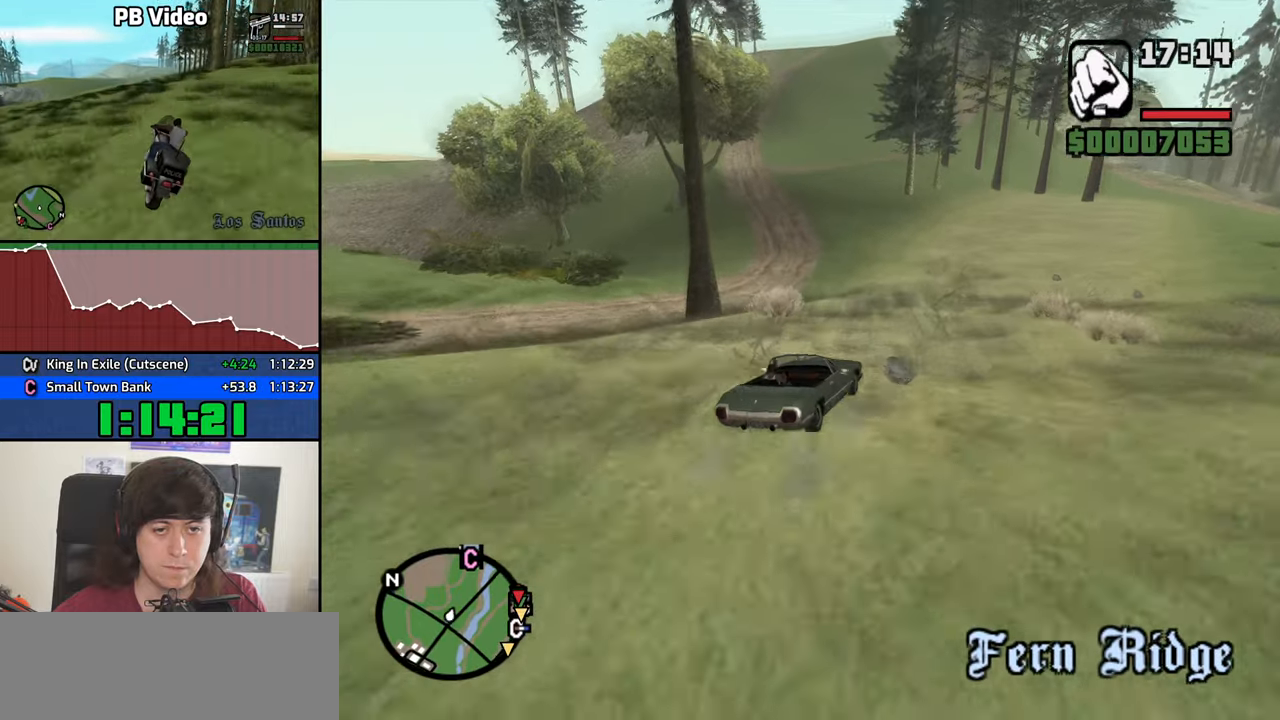
{"keys": ["a", "w"], "mouse": [], "events": [[117, "a", "up"], [167, "d", "down"], [317, "a", "down"], [317, "d", "up"]]}
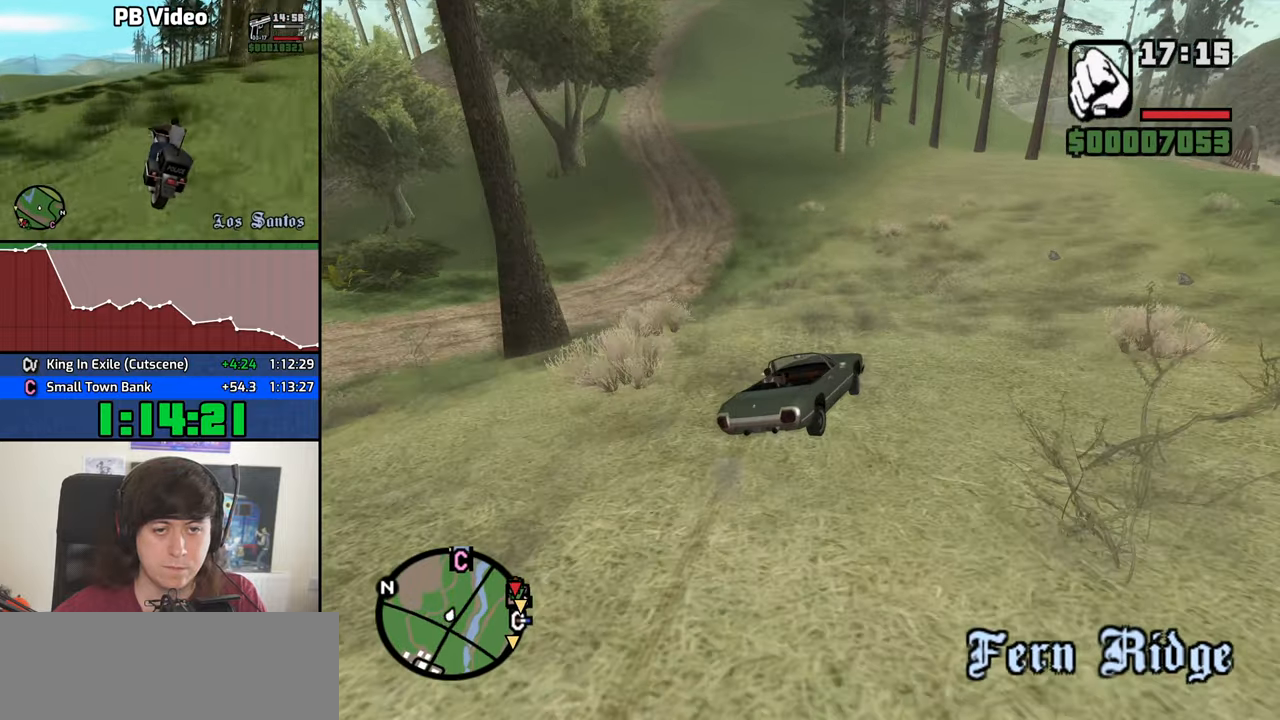
{"keys": ["a", "w"], "mouse": [], "events": [[184, "a", "up"], [184, "d", "down"], [417, "a", "down"], [417, "d", "up"]]}
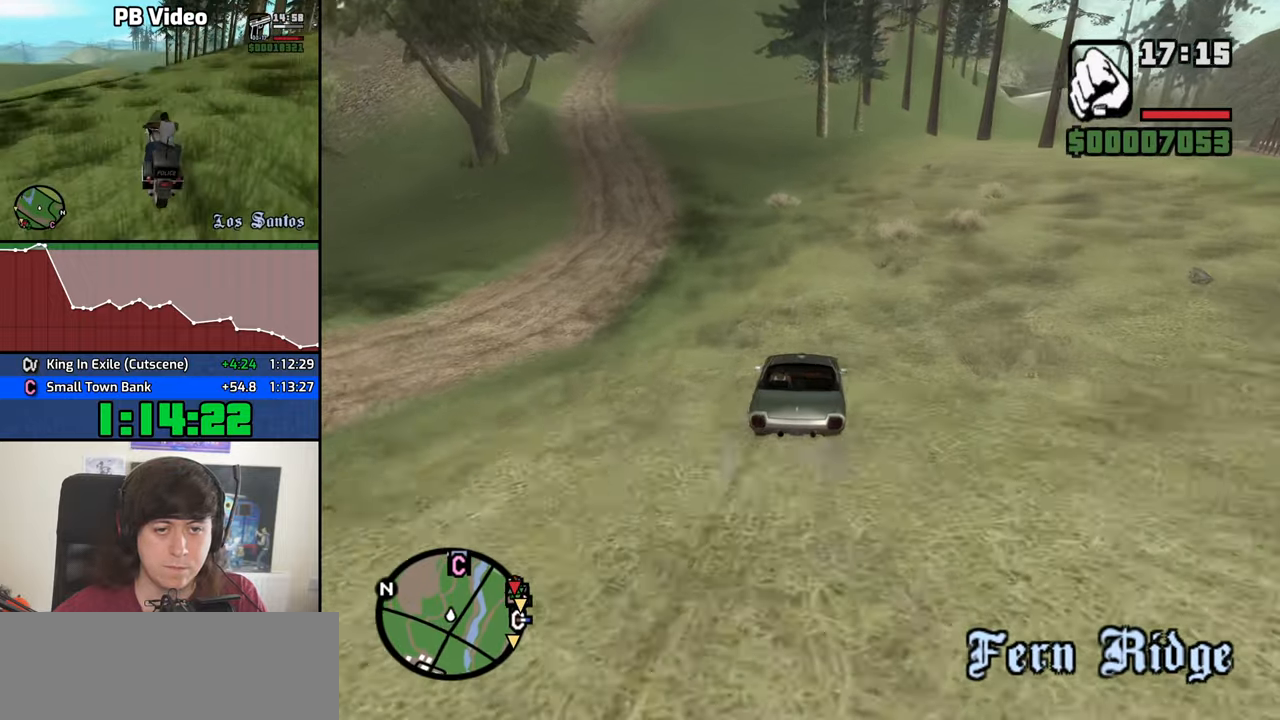
{"keys": ["w"], "mouse": [], "events": [[67, "a", "up"], [150, "d", "down"], [300, "d", "up"]]}